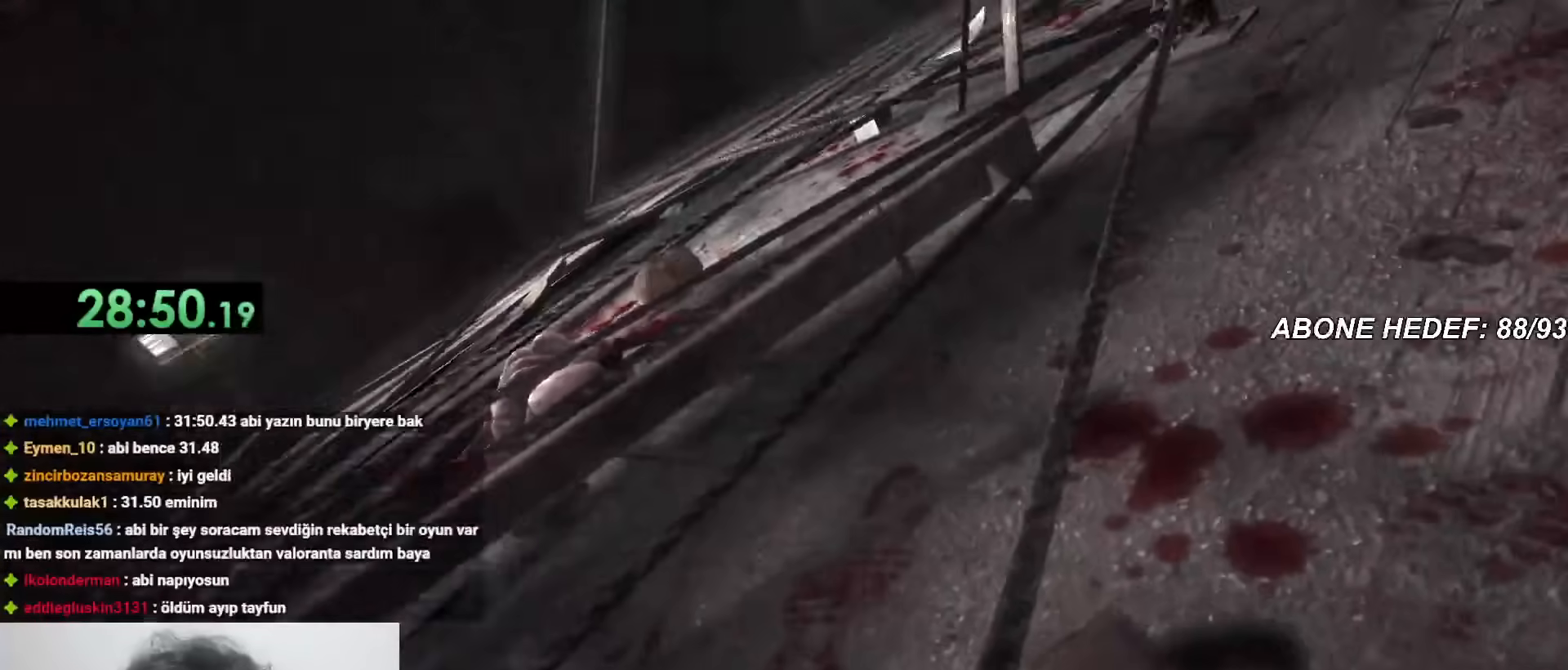
Gameplay with keyboard and mouse; each line is a JSON object with the keys and mouse buttons held at the frame after it. "events" lists presses ("down") and releases ("up") of "a", "c", "d", "f", "r", "s", "shift", "space", "w", "mouse_left" and "mouse_right" between this image and that frame as [ms after this image, input, new state], when the widget could be followed in between. "mouse_left", "mouse_right" = the "left", "right" buttons of the "mouse" list. No other keys are recorded. Mouse movement is not recorded.
{"keys": [], "mouse": [], "events": []}
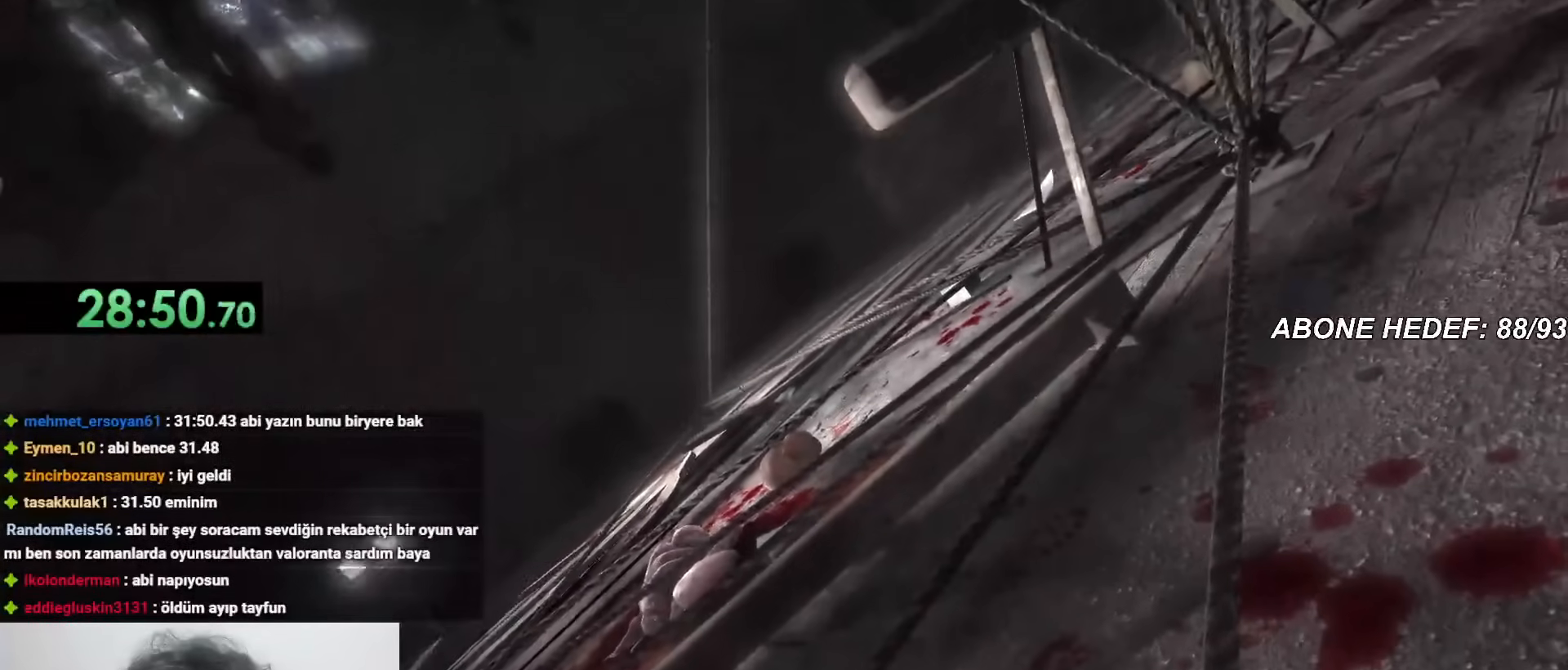
{"keys": [], "mouse": [], "events": []}
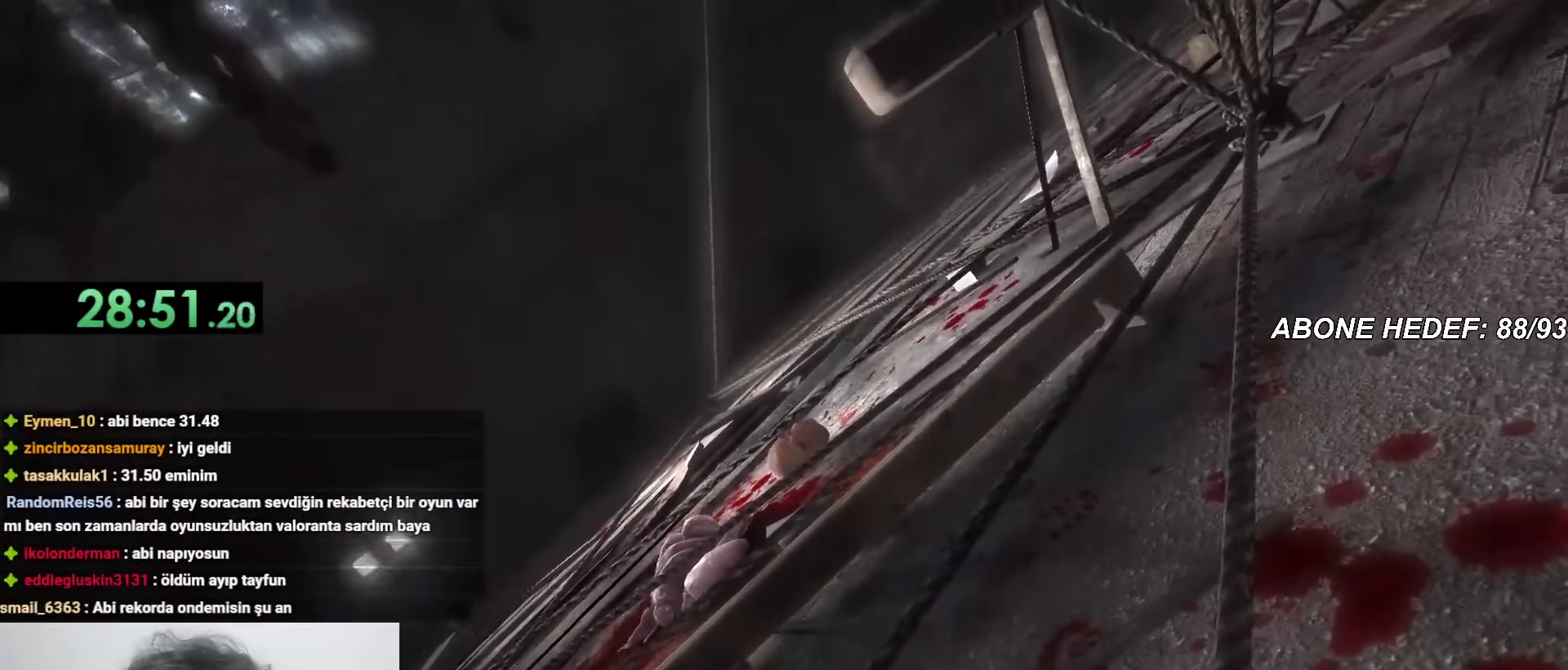
{"keys": [], "mouse": [], "events": []}
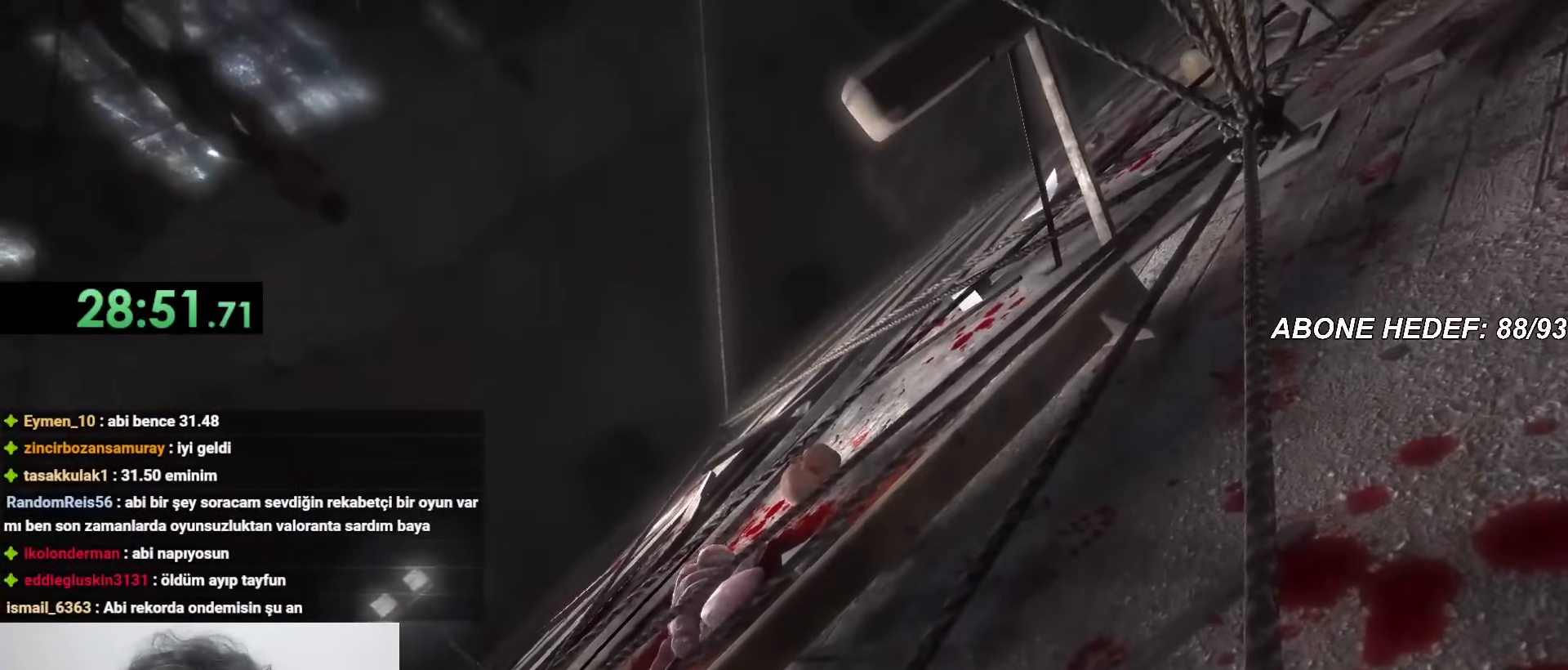
{"keys": [], "mouse": [], "events": []}
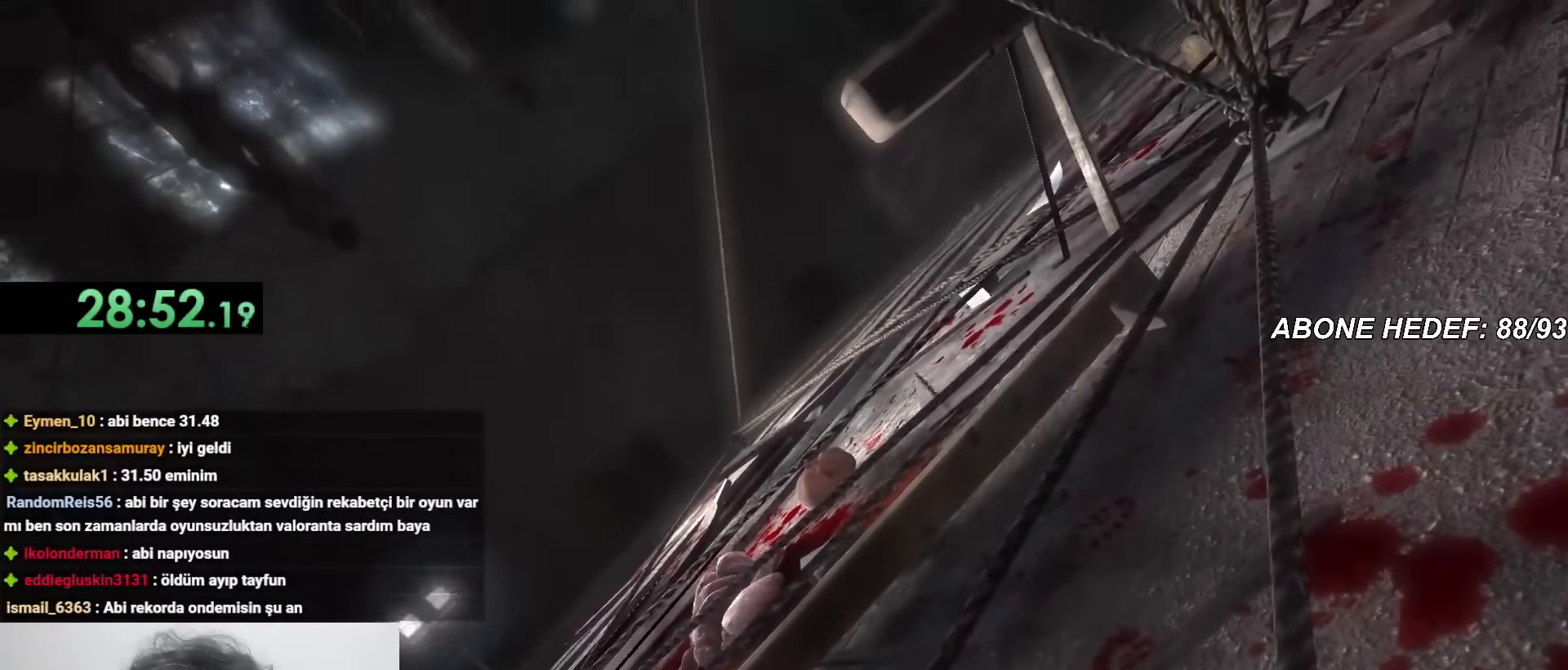
{"keys": [], "mouse": [], "events": []}
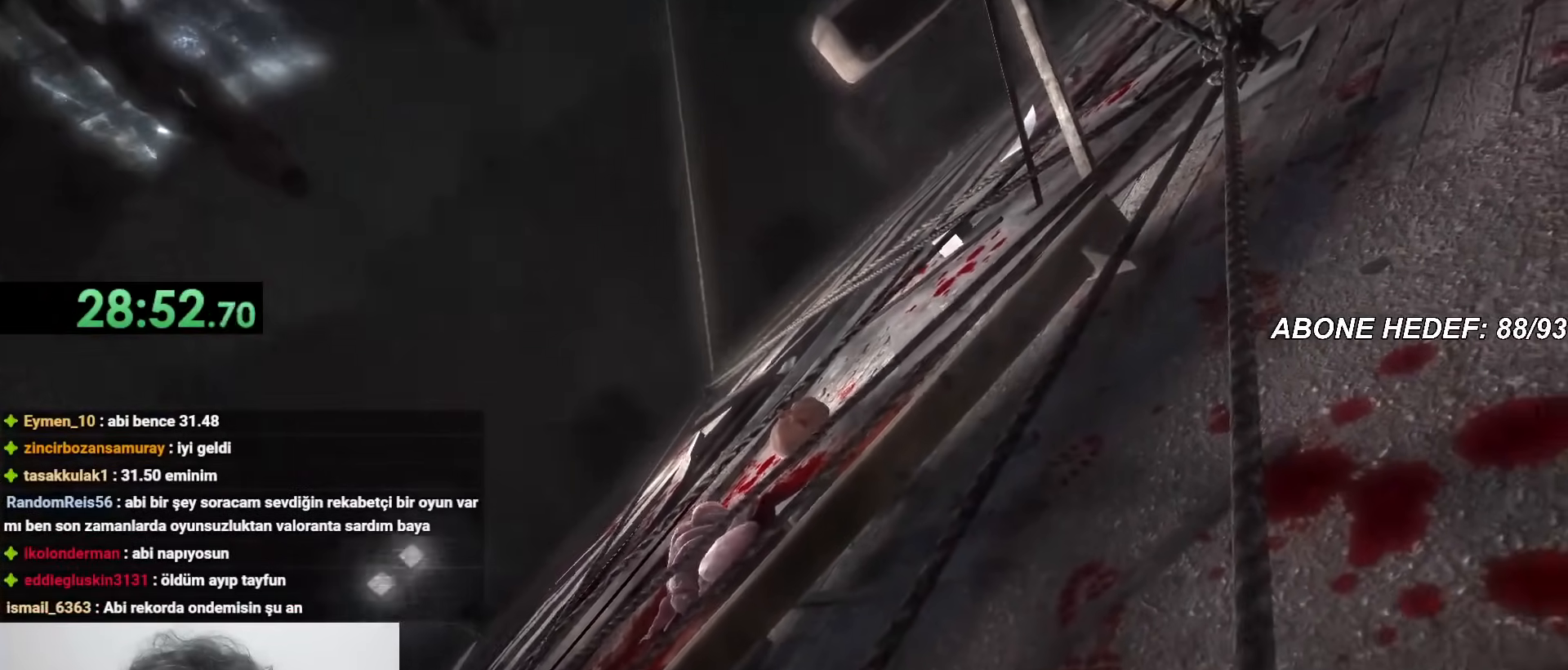
{"keys": [], "mouse": [], "events": []}
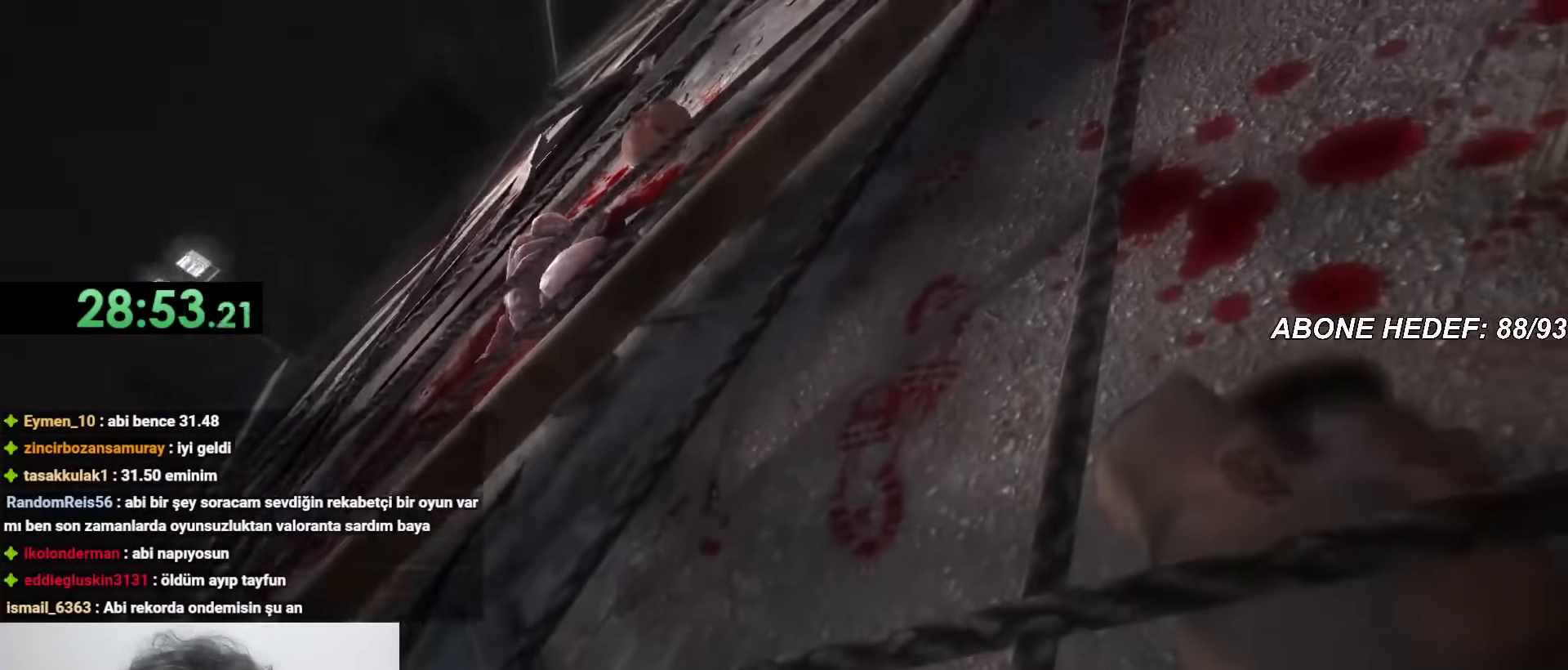
{"keys": [], "mouse": [], "events": []}
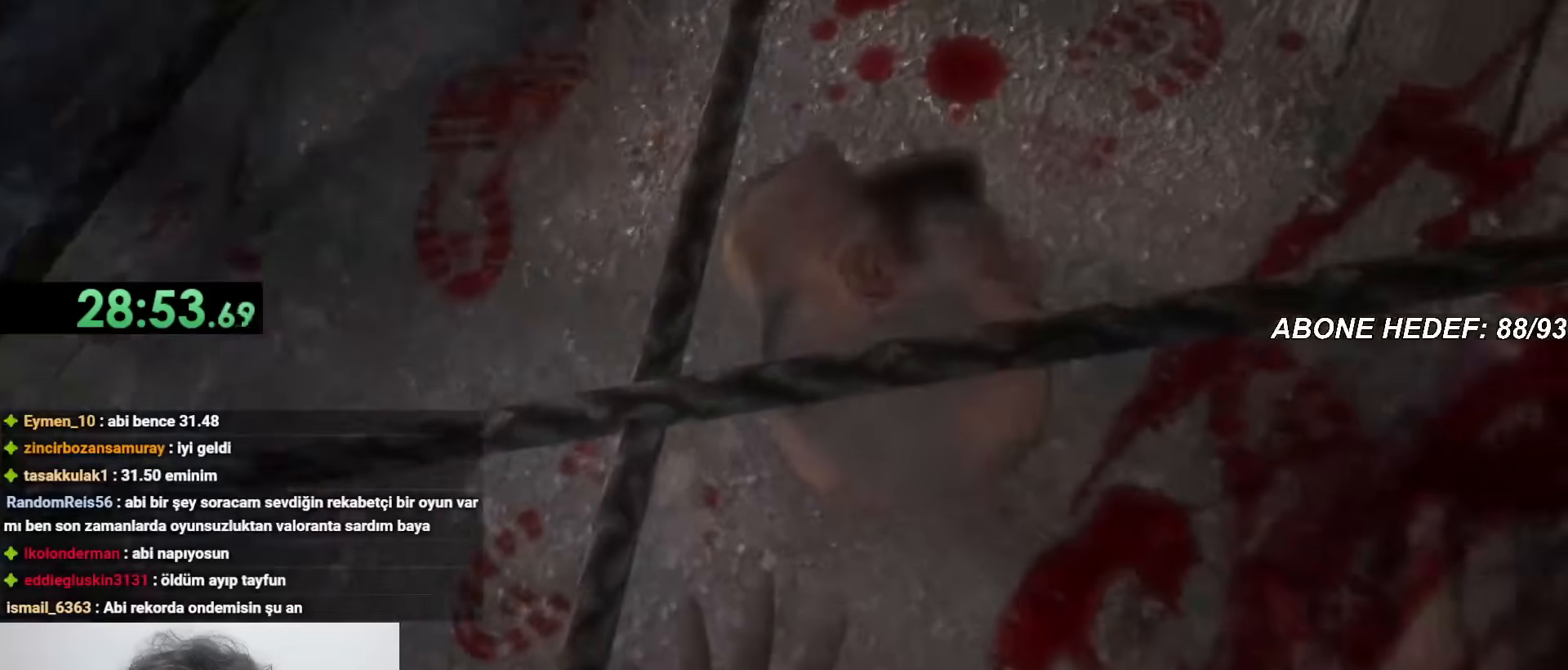
{"keys": [], "mouse": [], "events": []}
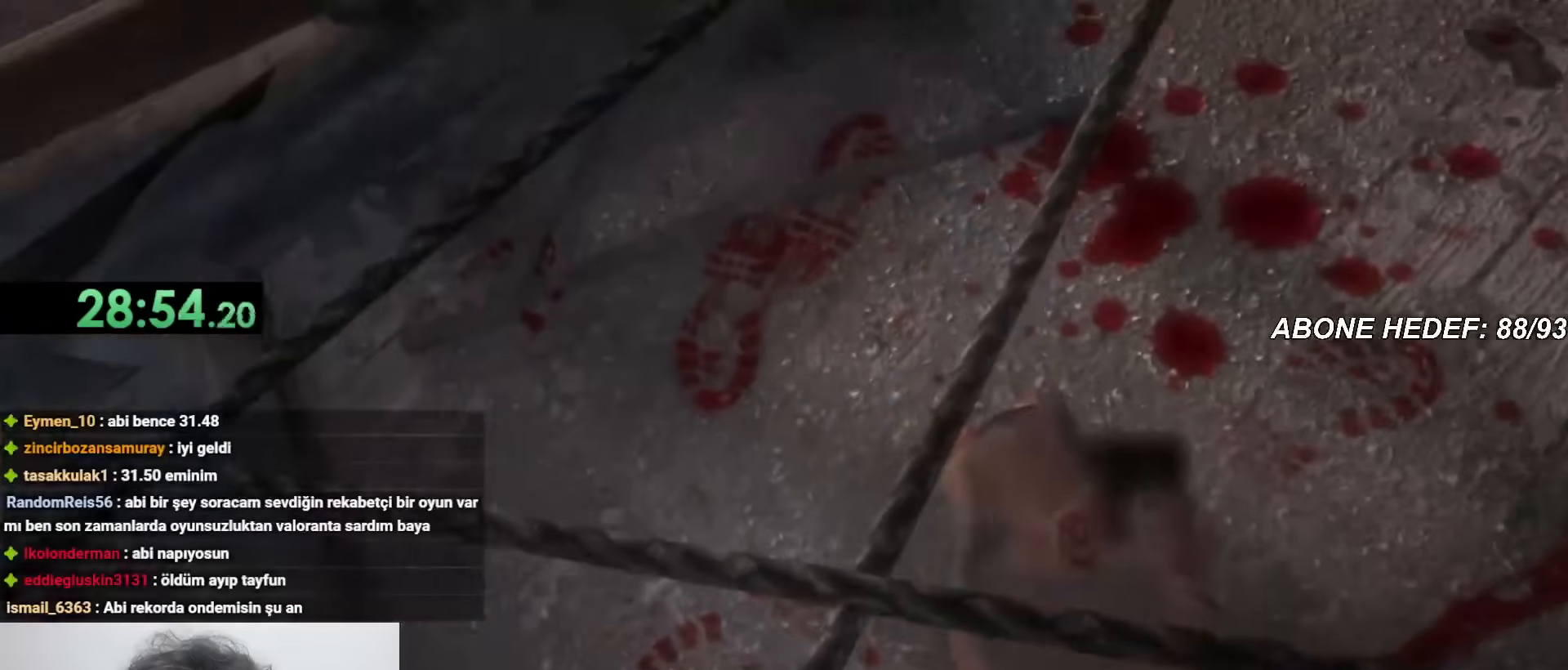
{"keys": [], "mouse": [], "events": []}
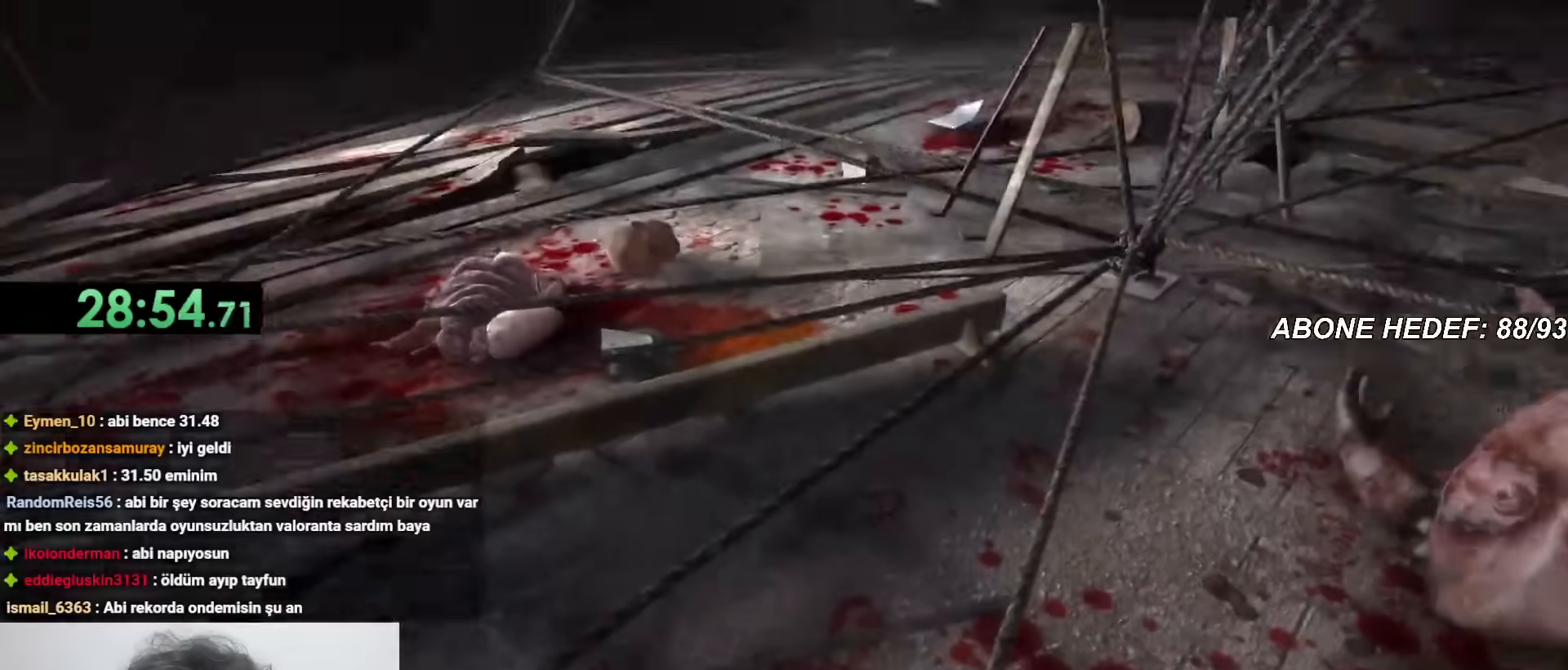
{"keys": ["shift", "w"], "mouse": [], "events": [[183, "w", "down"], [383, "shift", "down"]]}
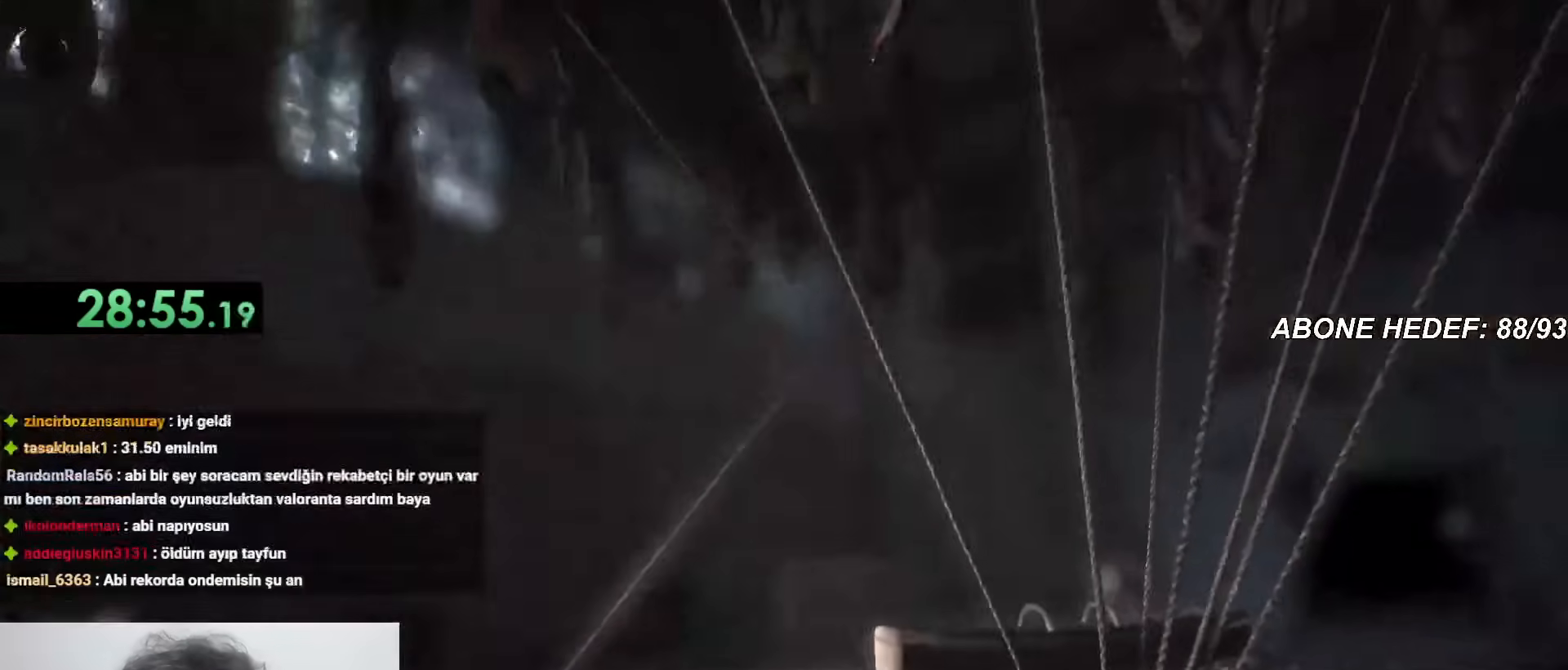
{"keys": ["shift", "w"], "mouse": [], "events": []}
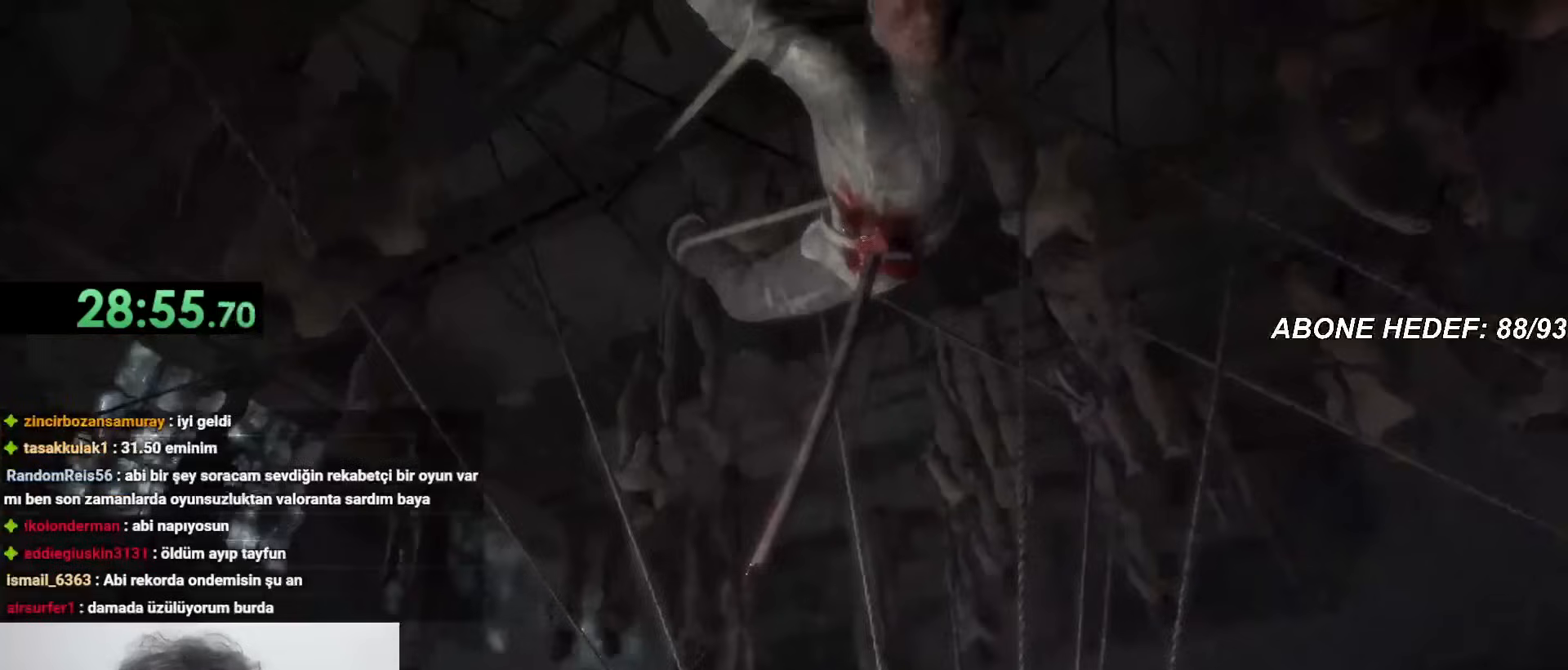
{"keys": ["shift", "w"], "mouse": [], "events": []}
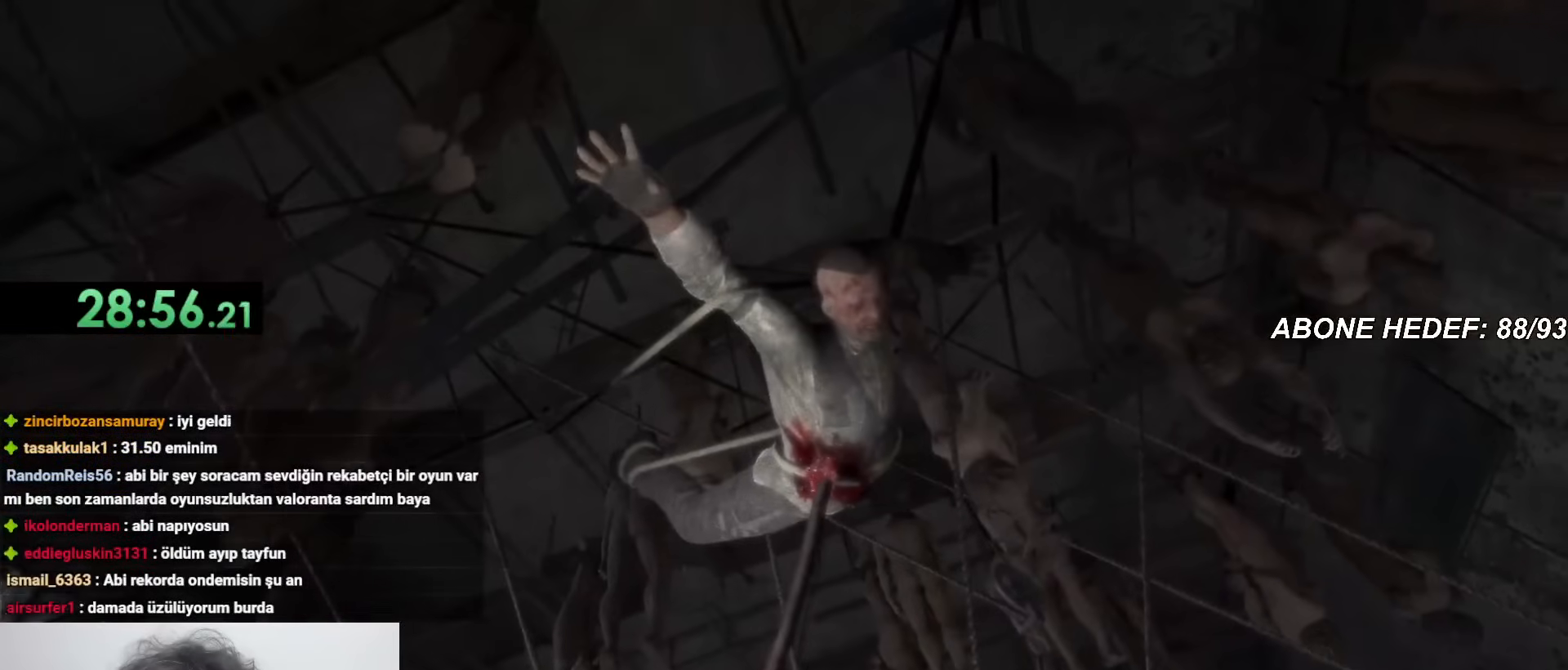
{"keys": ["shift", "w"], "mouse": [], "events": []}
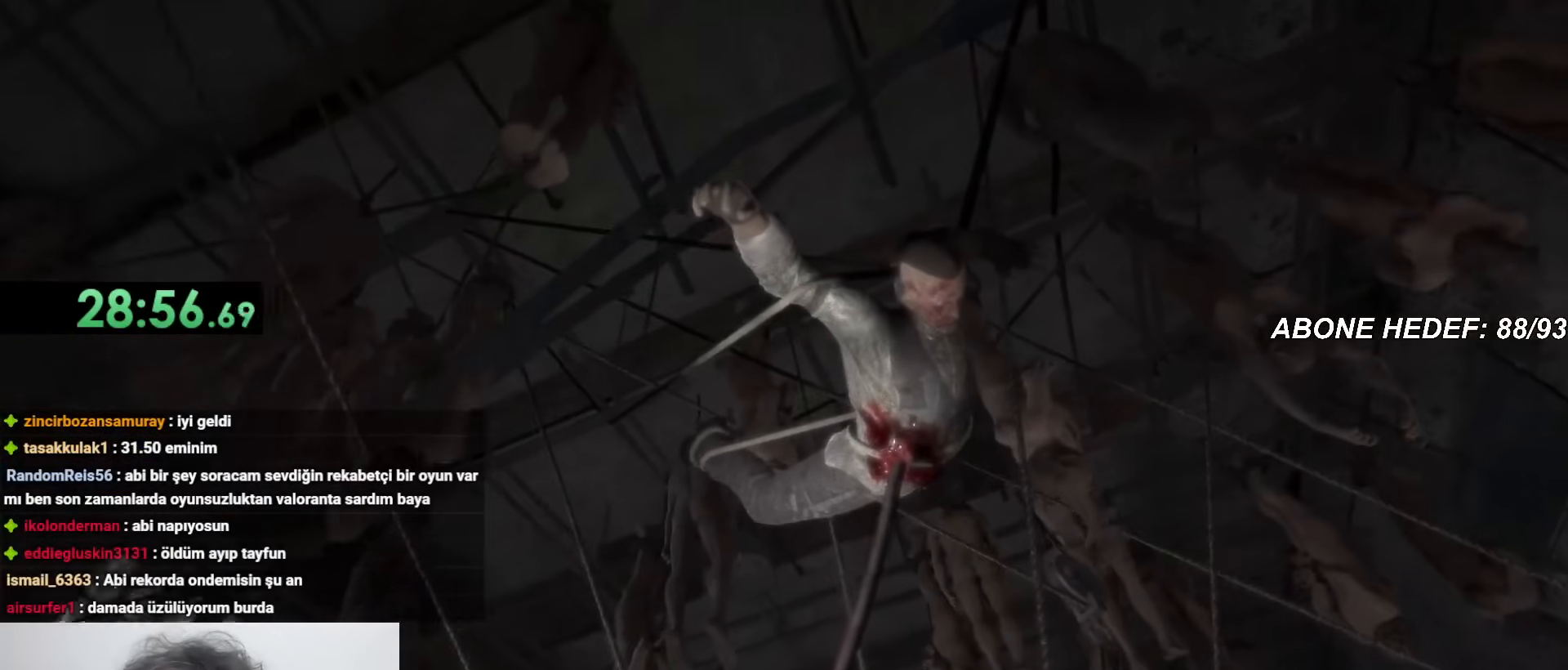
{"keys": ["shift", "w"], "mouse": [], "events": []}
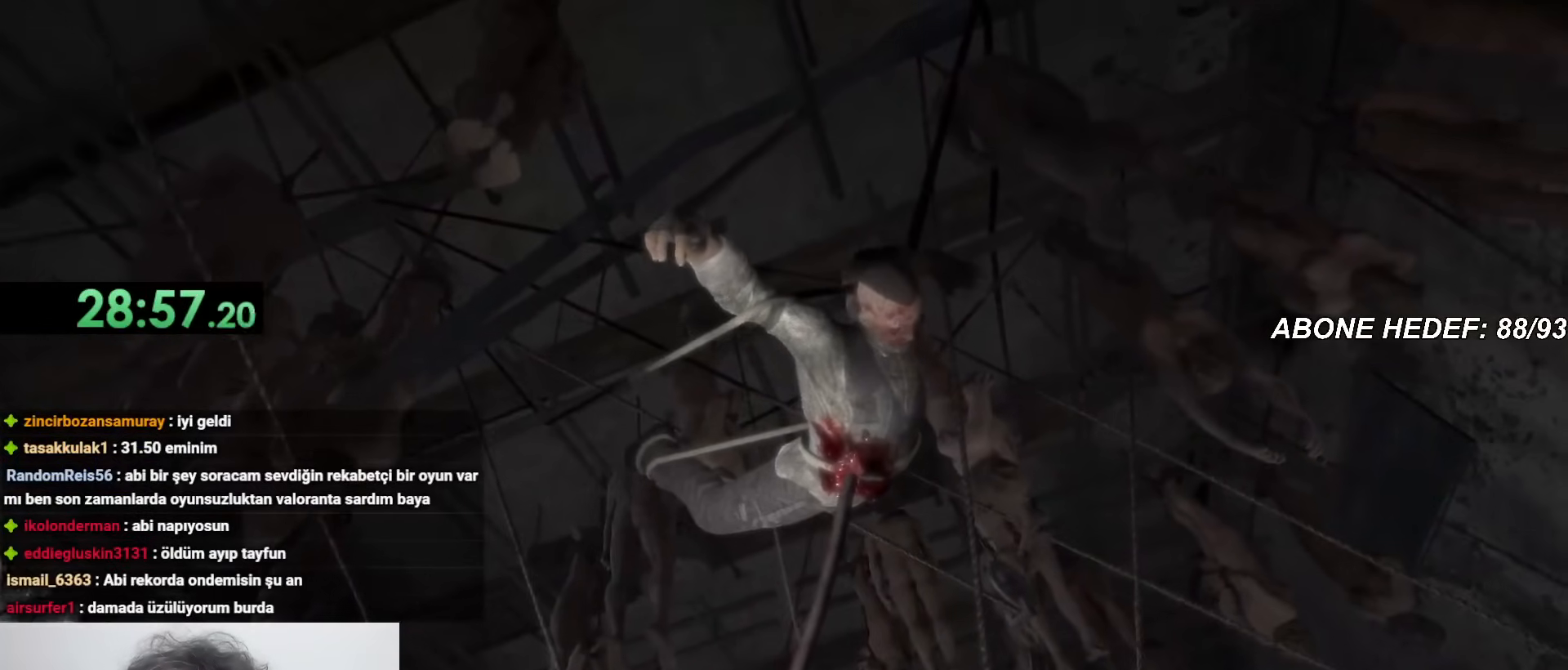
{"keys": ["shift", "w"], "mouse": [], "events": []}
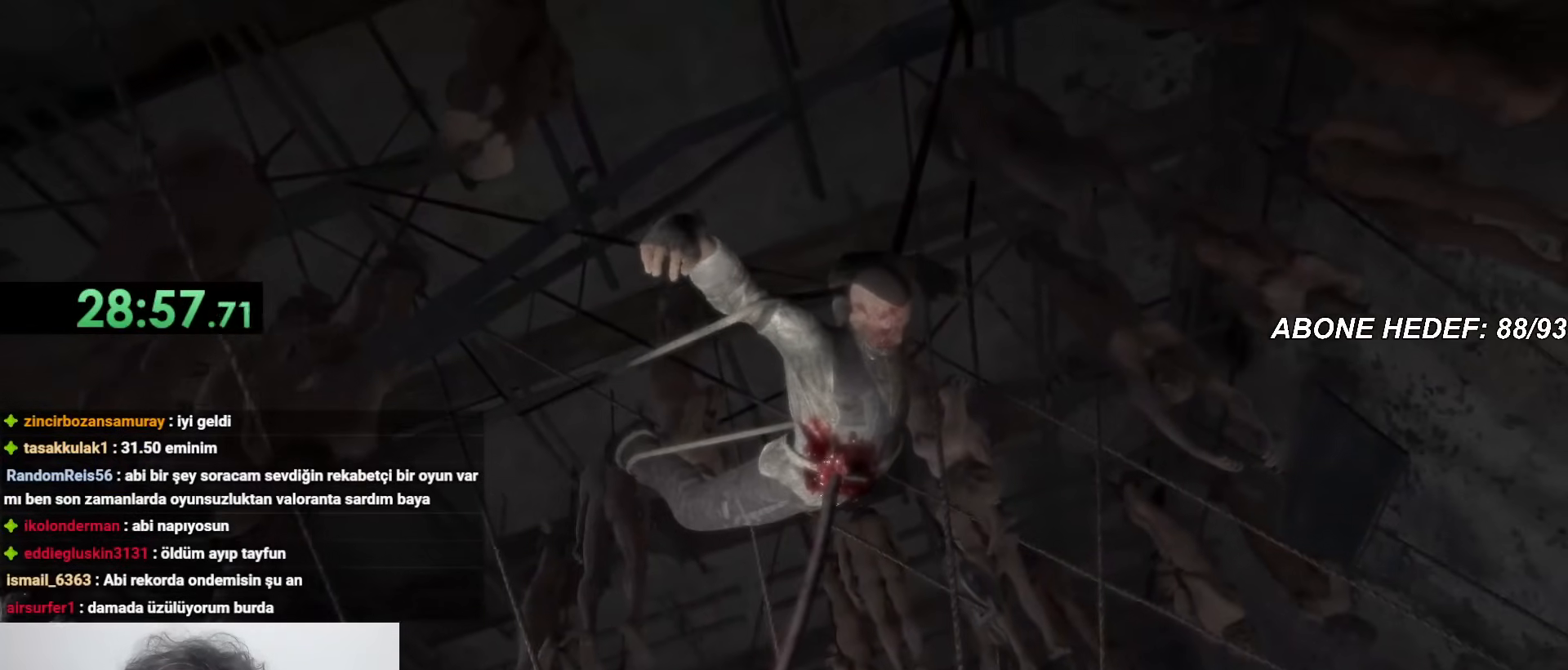
{"keys": ["shift", "w"], "mouse": [], "events": []}
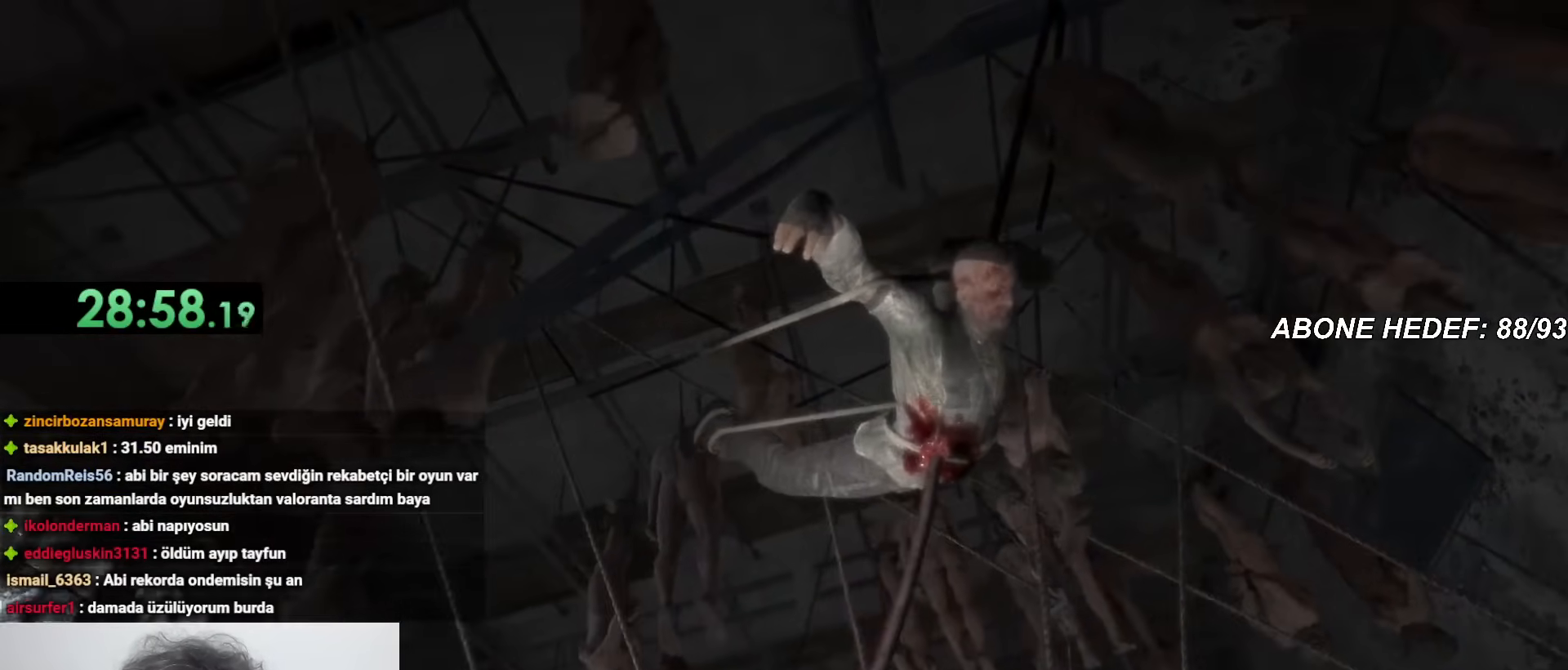
{"keys": ["shift", "w"], "mouse": [], "events": []}
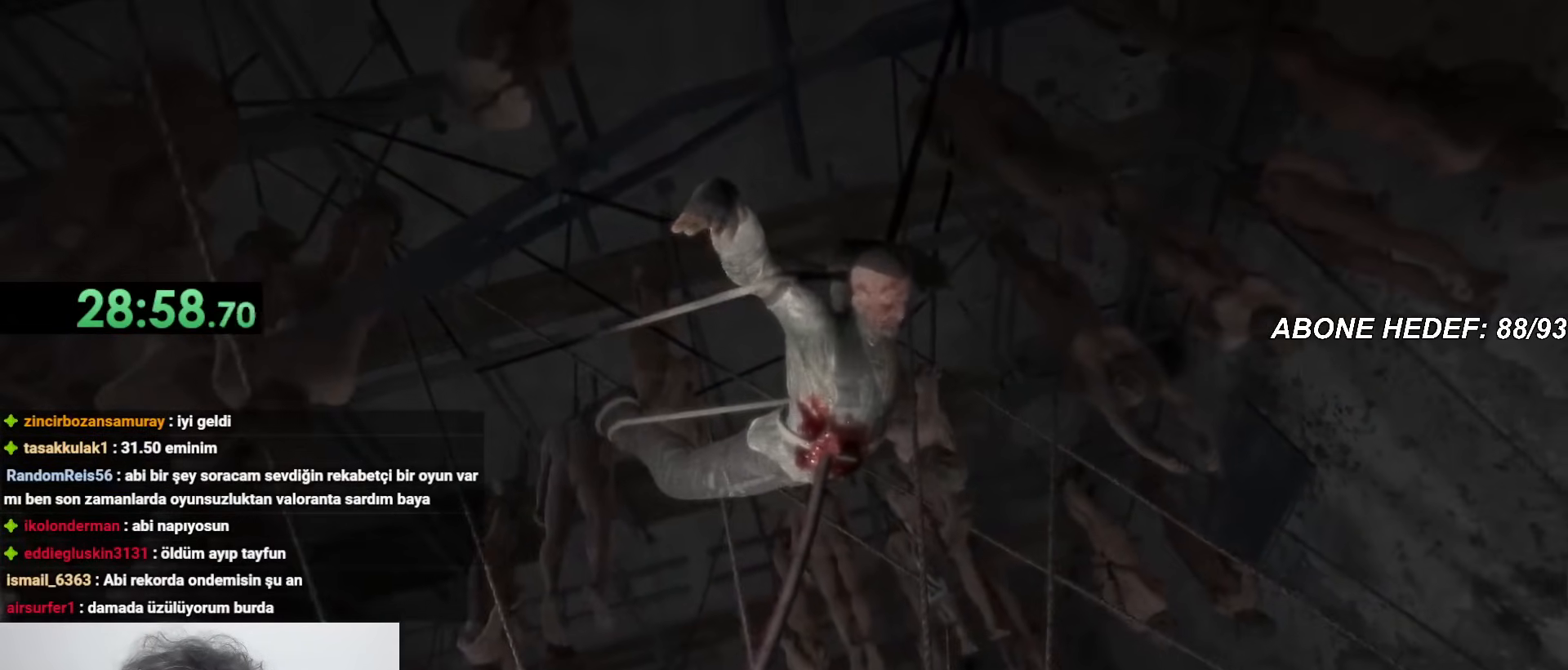
{"keys": ["shift", "w"], "mouse": [], "events": []}
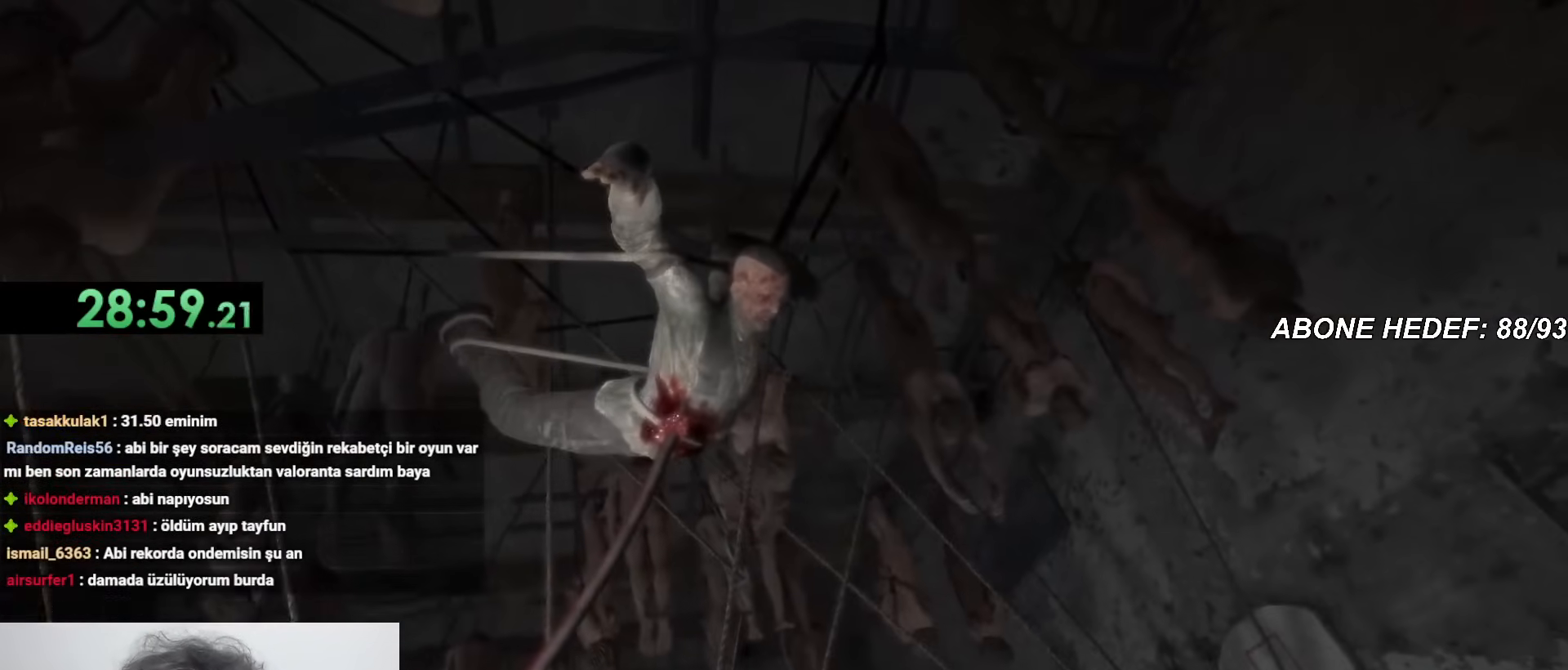
{"keys": ["shift", "w"], "mouse": [], "events": []}
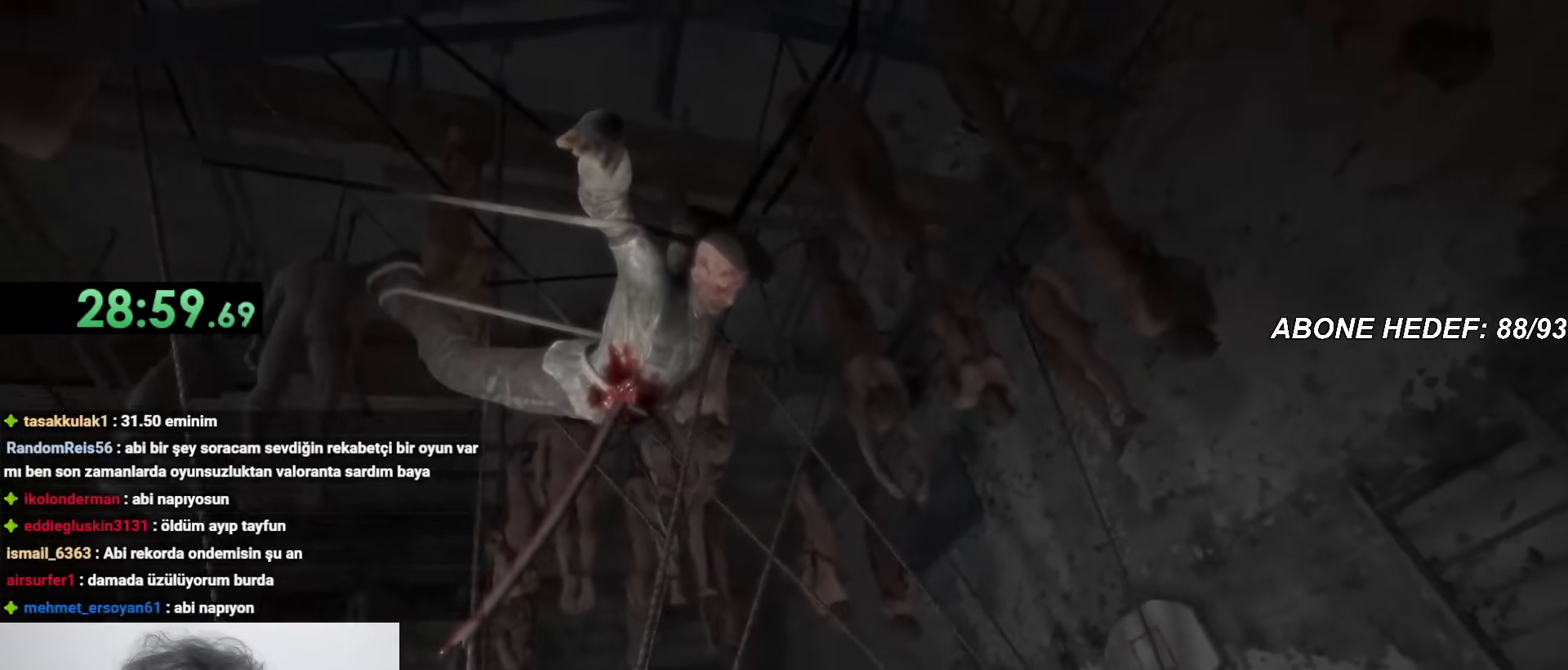
{"keys": ["shift", "w"], "mouse": [], "events": []}
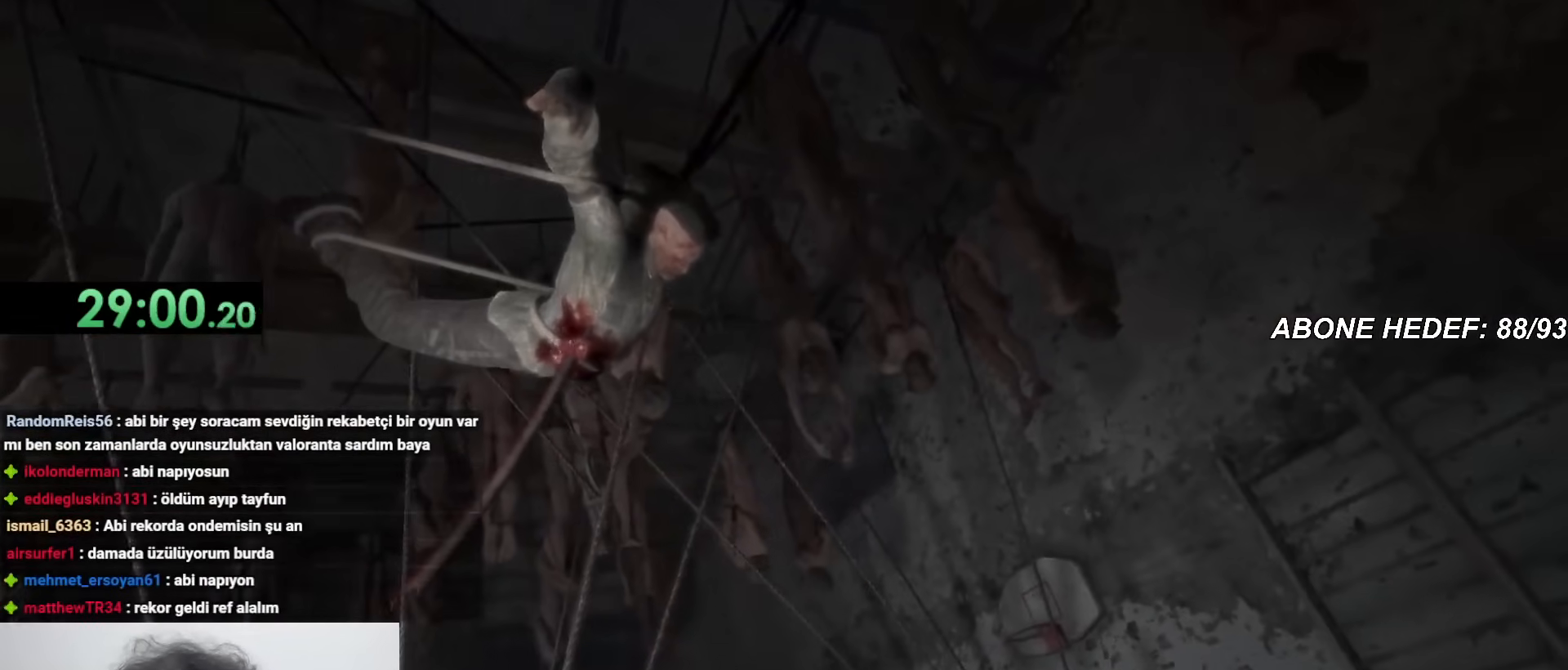
{"keys": ["shift", "w"], "mouse": [], "events": []}
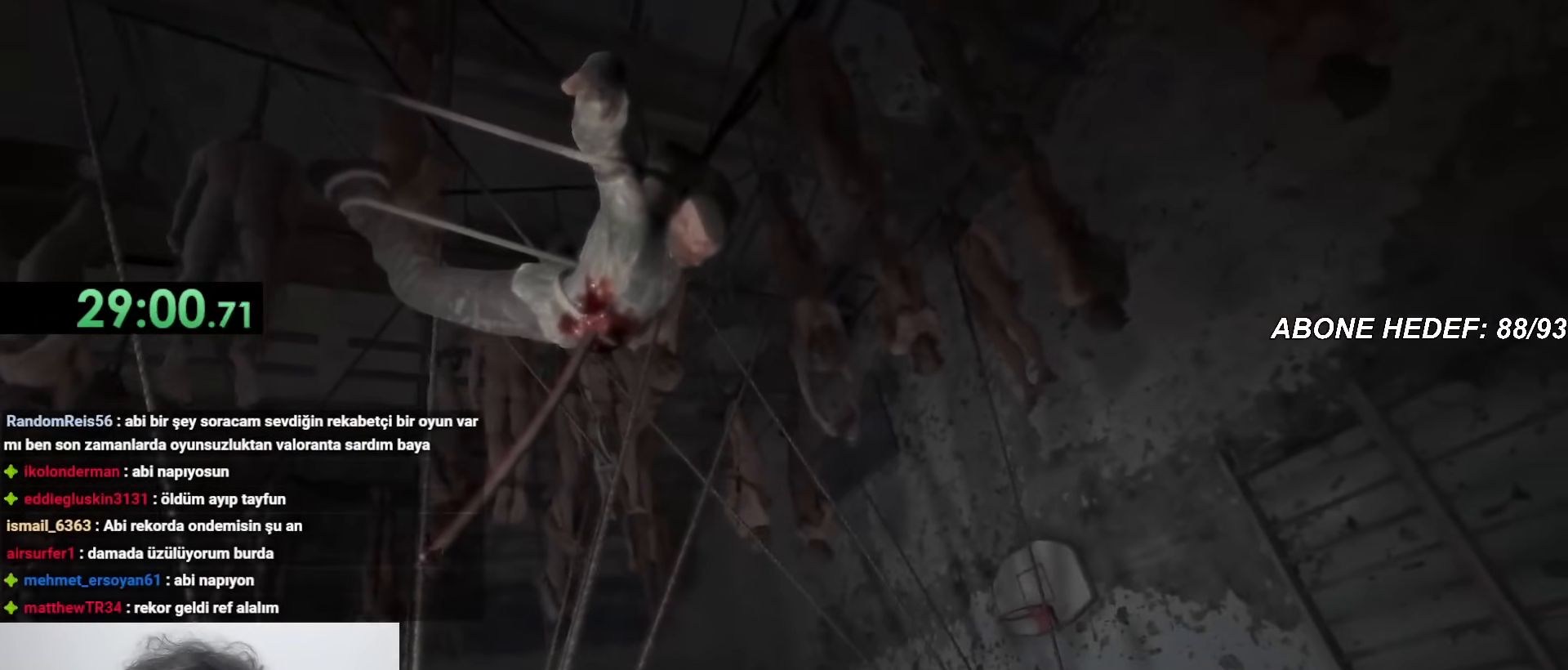
{"keys": ["shift", "w"], "mouse": [], "events": []}
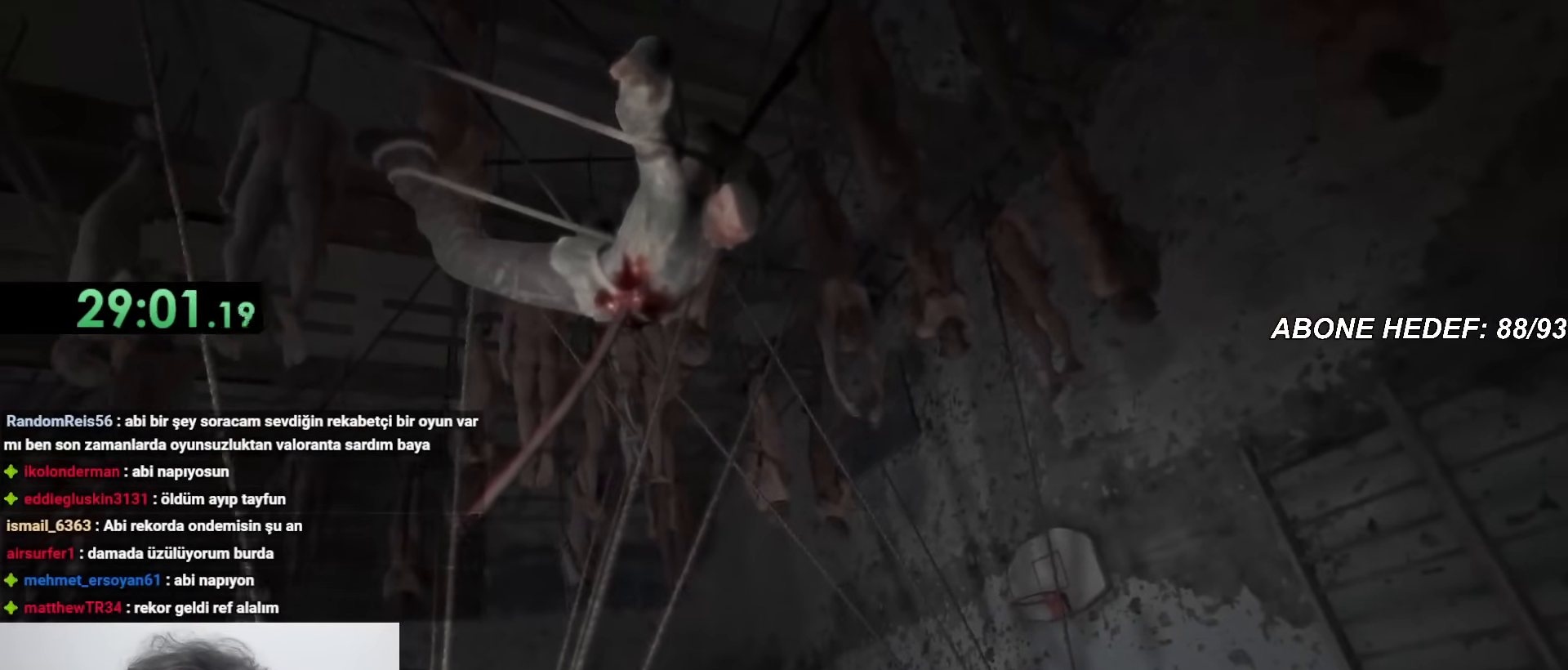
{"keys": ["shift", "w"], "mouse": [], "events": []}
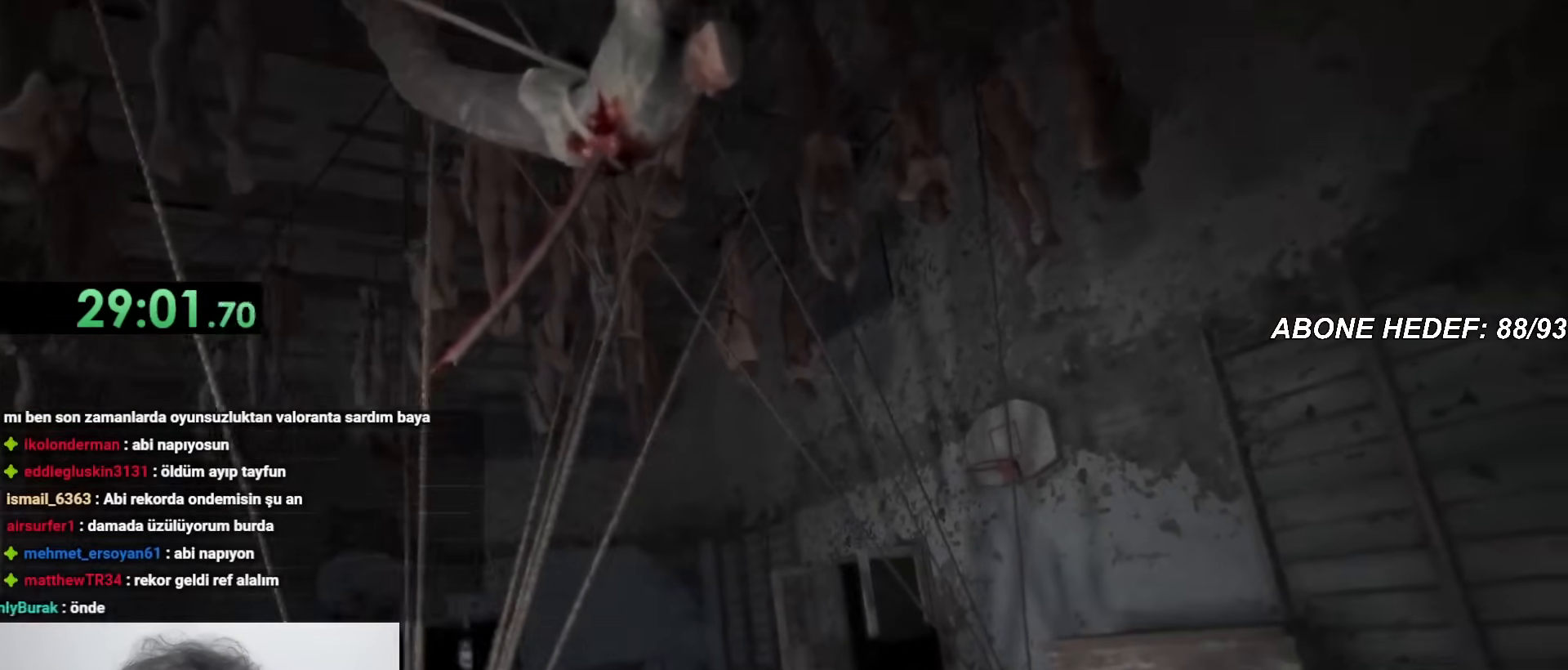
{"keys": ["shift", "w"], "mouse": [], "events": []}
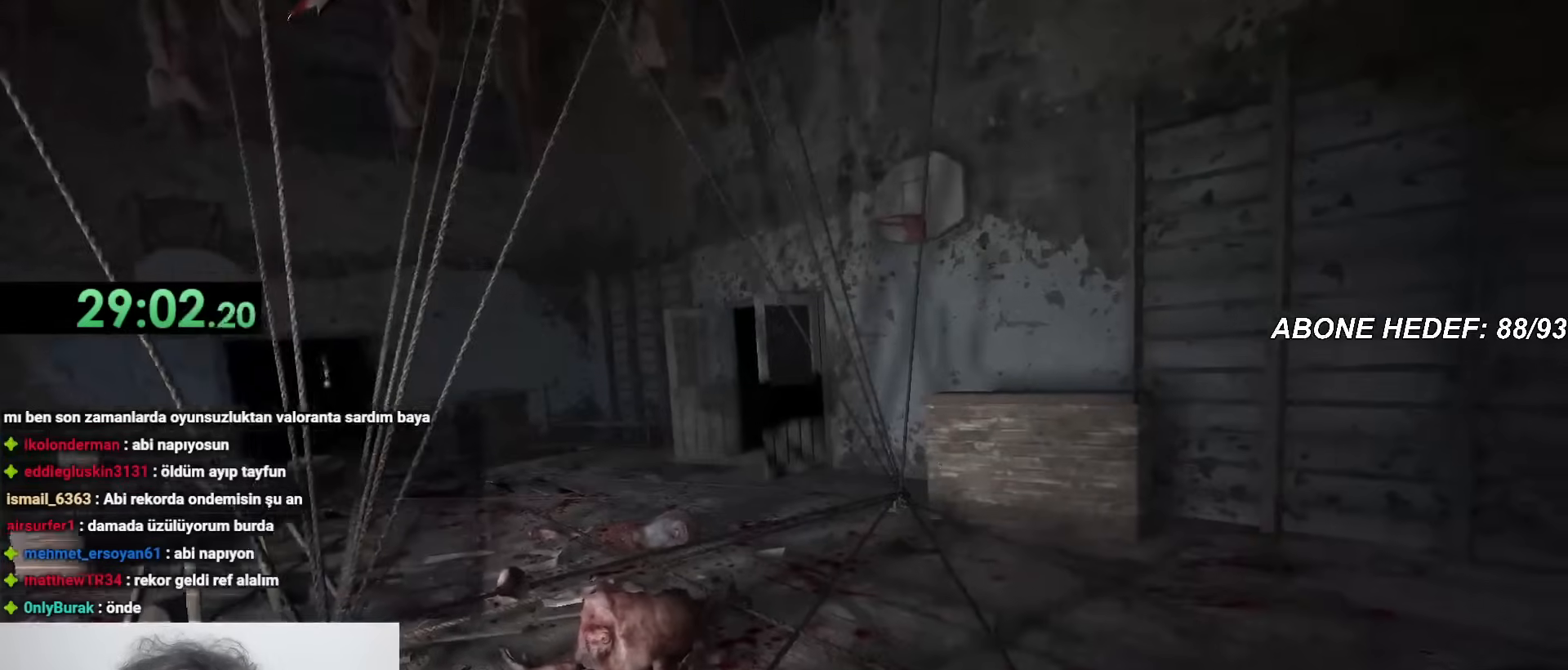
{"keys": ["shift", "w"], "mouse": [], "events": []}
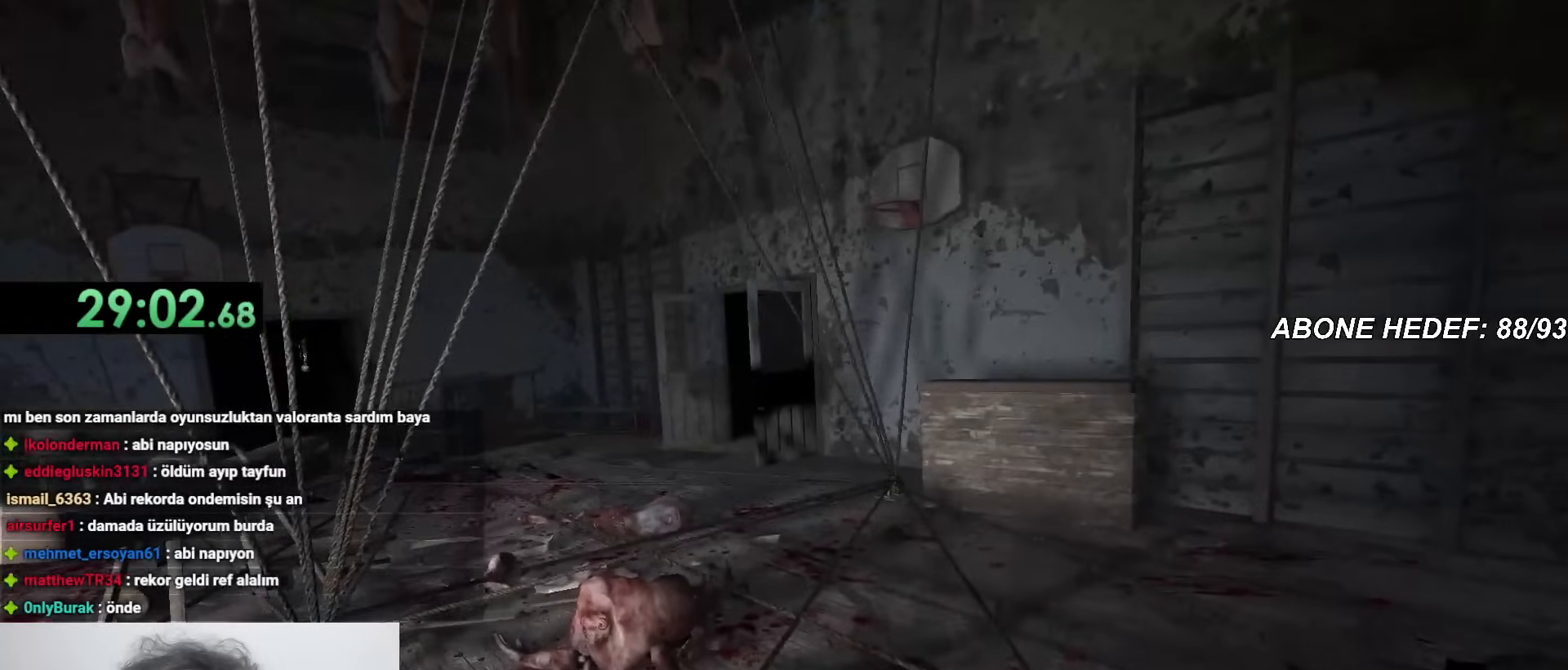
{"keys": ["shift", "w"], "mouse": [], "events": []}
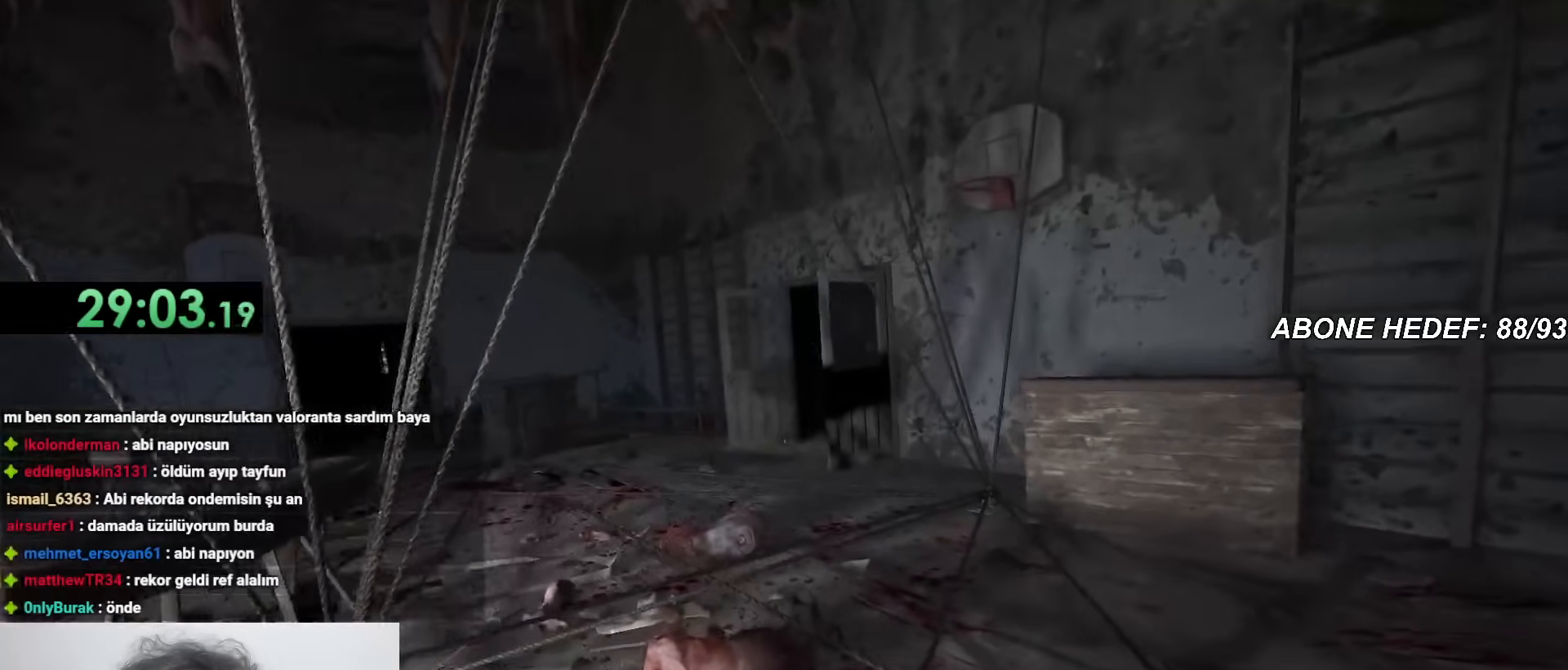
{"keys": ["shift", "w"], "mouse": [], "events": []}
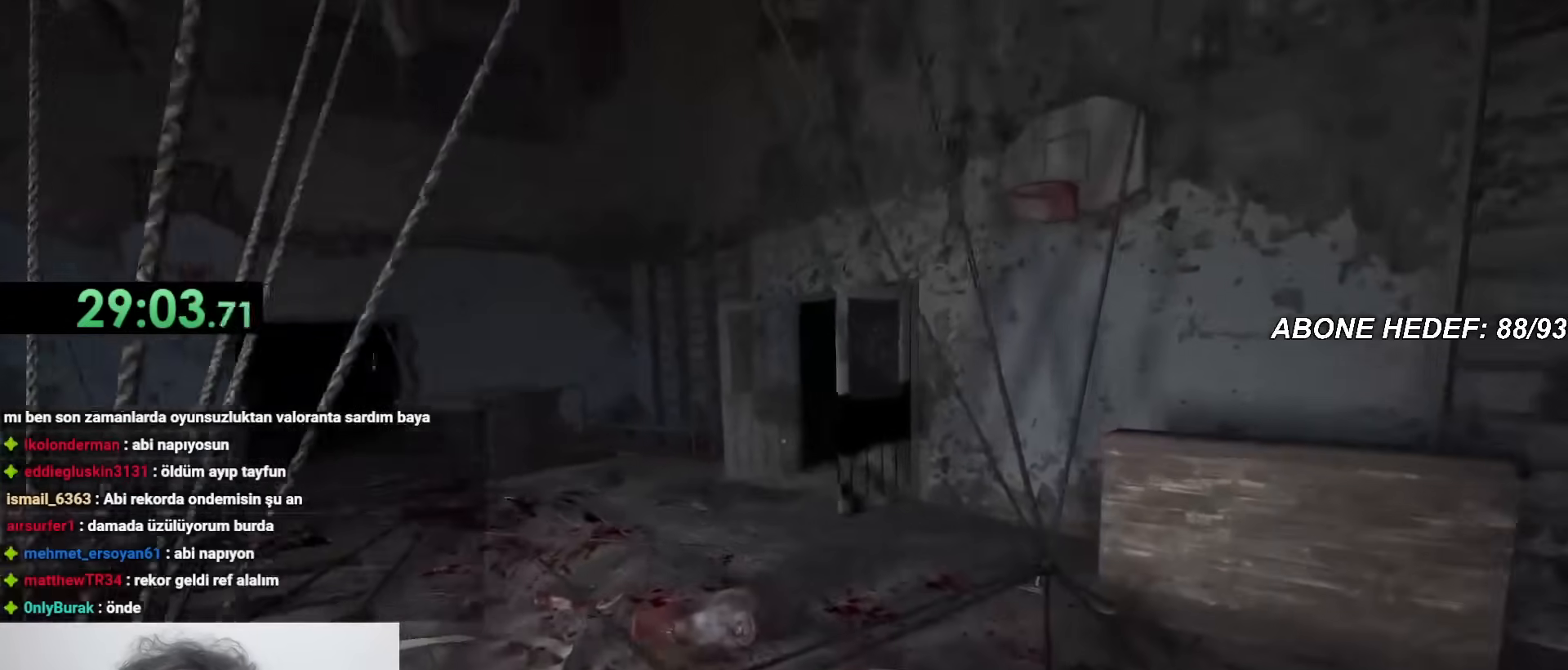
{"keys": ["shift", "w"], "mouse": [], "events": []}